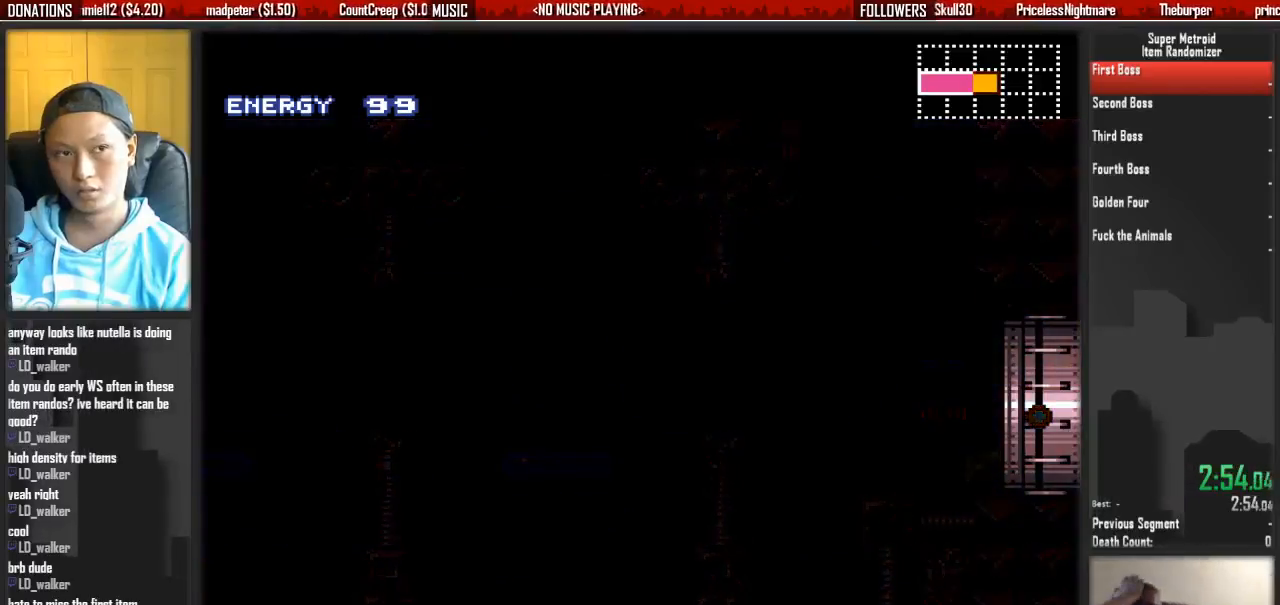
Gameplay with a controller (Nintendo layout); each line is a JSON object with the inputs held at the frame after it. "events" lists button and stick changes between this image and that frame as [ms after this image, input, new state], when the widget could be followed in between. Not read: L3 R3 SELECT START.
{"buttons": ["B", "DPAD_RIGHT"], "events": []}
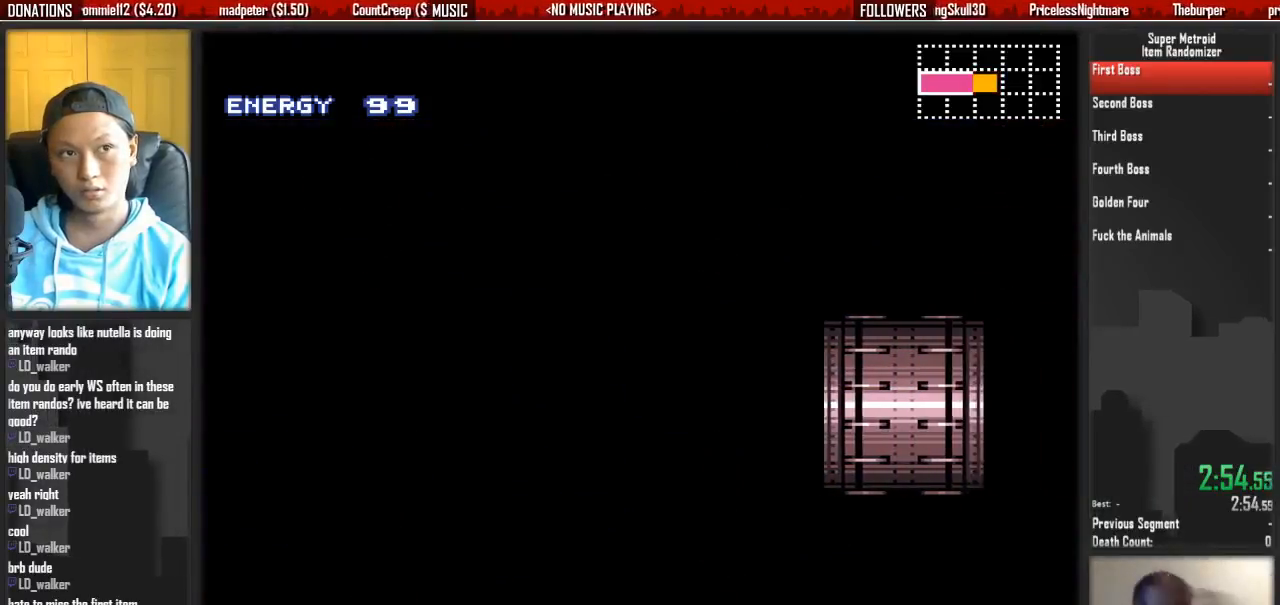
{"buttons": ["B", "DPAD_RIGHT"], "events": []}
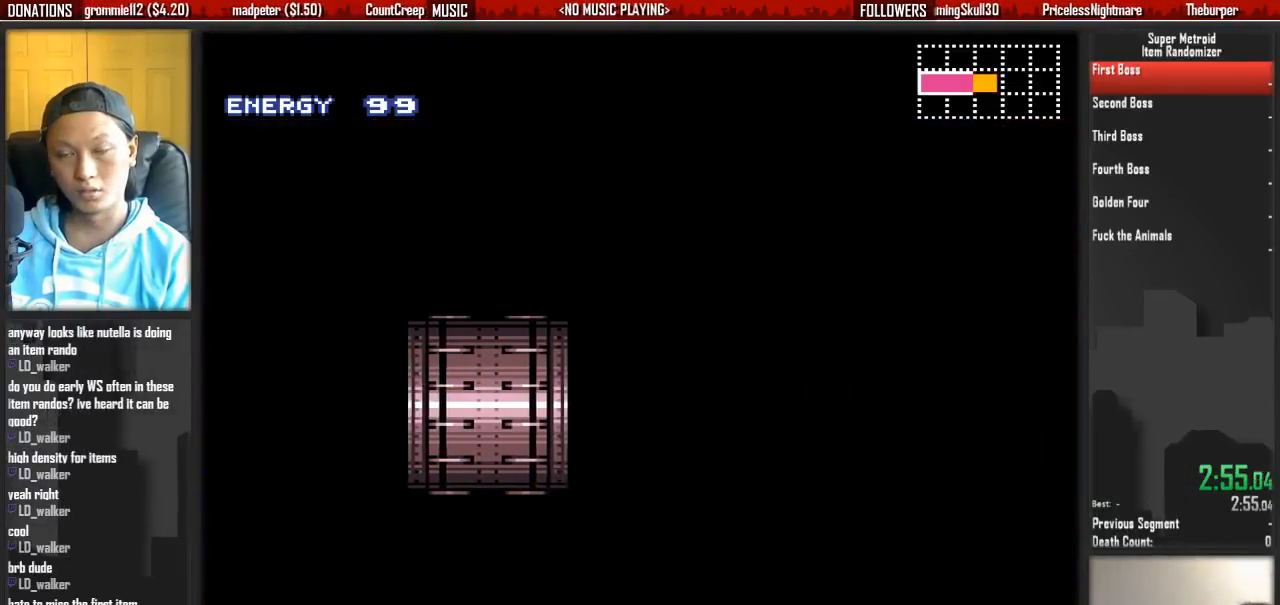
{"buttons": ["B", "DPAD_RIGHT"], "events": []}
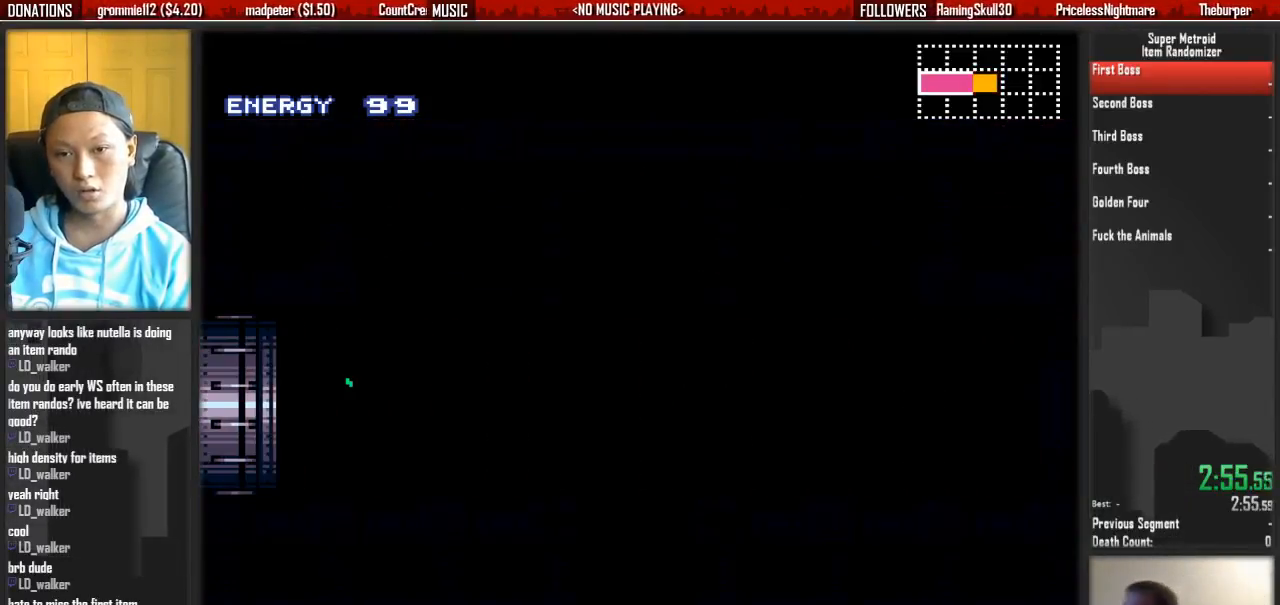
{"buttons": ["B", "DPAD_RIGHT"], "events": []}
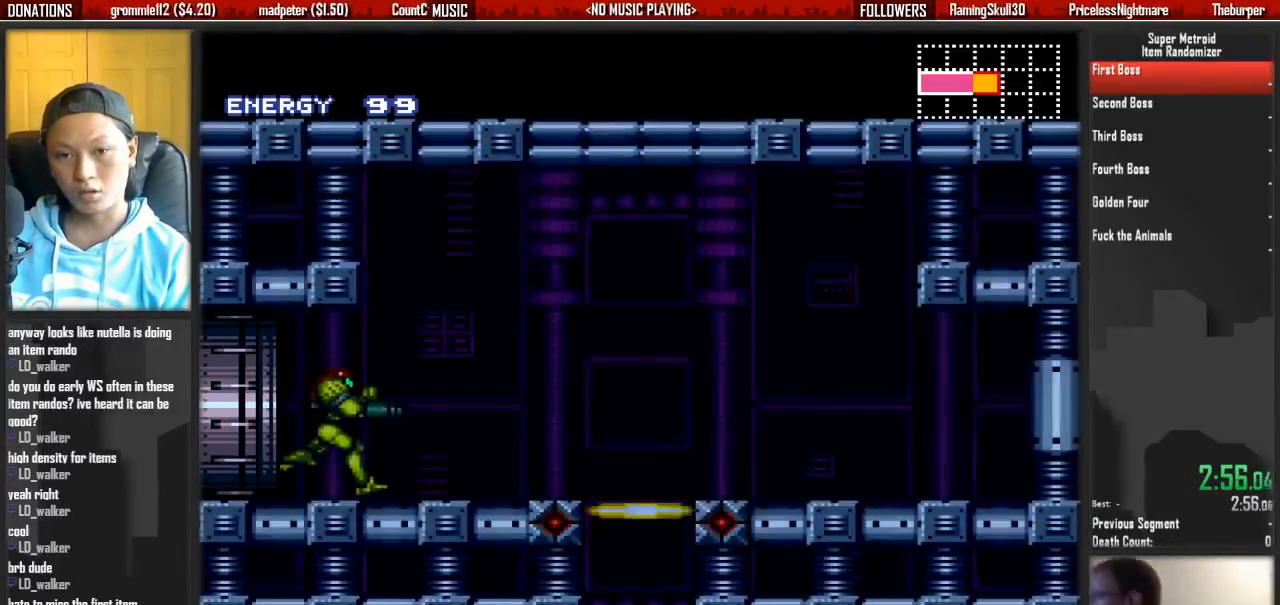
{"buttons": ["B", "R1", "DPAD_DOWN"], "events": [[383, "DPAD_RIGHT", "up"], [383, "R1", "down"], [467, "DPAD_DOWN", "down"]]}
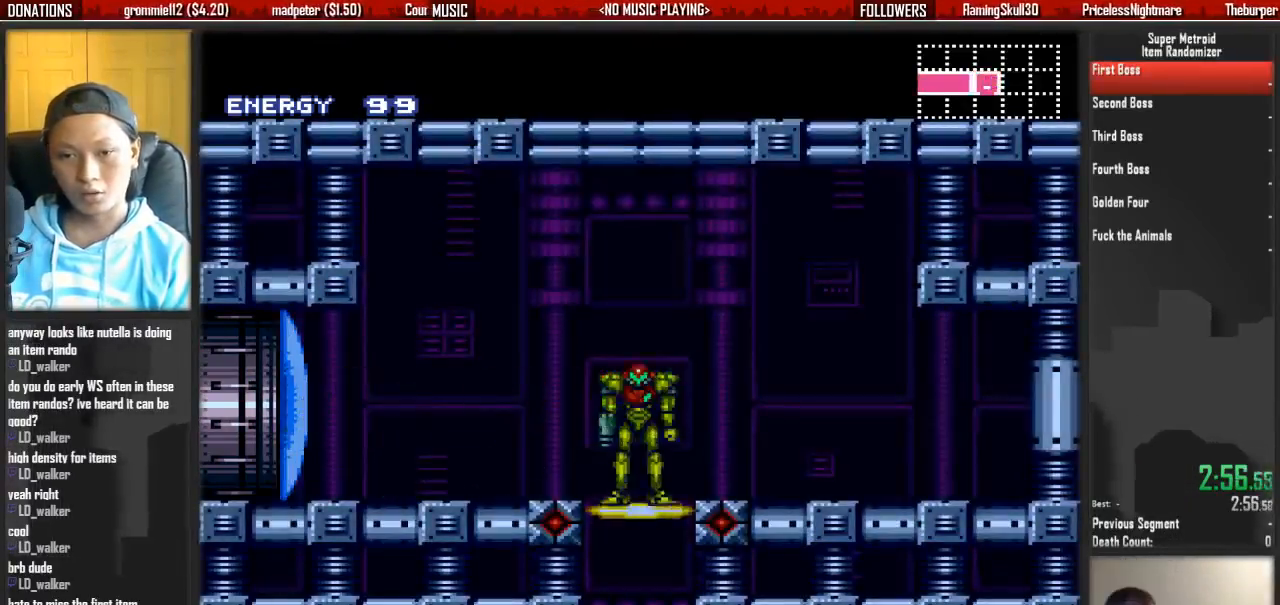
{"buttons": [], "events": [[117, "DPAD_DOWN", "up"], [117, "R1", "up"], [200, "B", "up"]]}